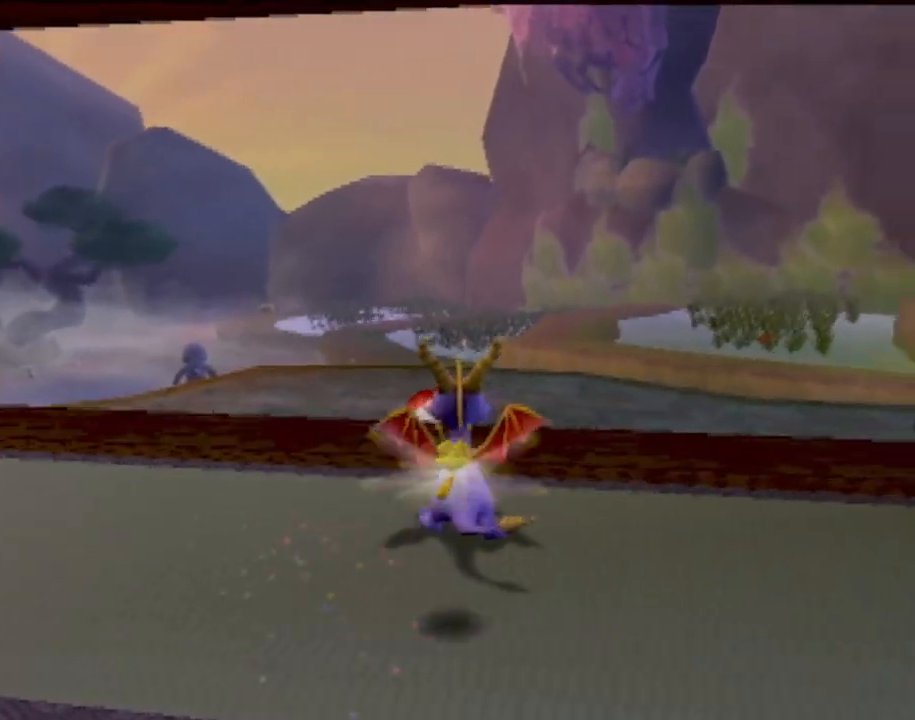
Gameplay with a controller (PlayStation layout); each line is a JSON object with the inputs held at the frame after it (dt_ms = milliseconds from this image to that frame). "events" lists button and stick changes between this image and that frame as [ms after this image, input, new state], when the widget could be followed in between. Not read: L3 R3 right_stick.
{"dt_ms": 501, "buttons": [], "left_stick": "right", "events": [[167, "left_stick", "down-right"], [434, "left_stick", "right"]]}
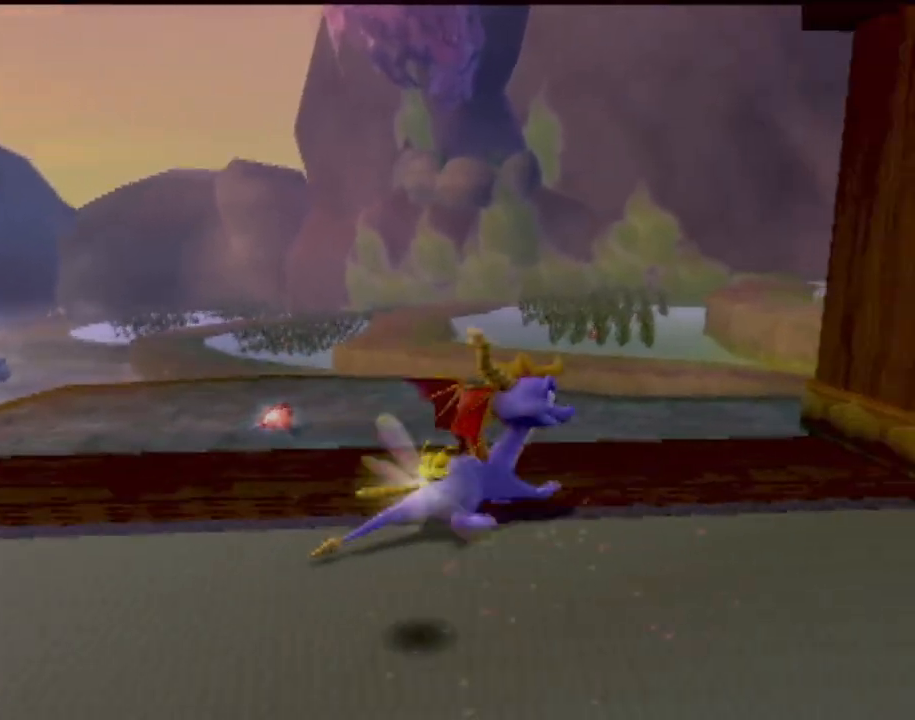
{"dt_ms": 500, "buttons": [], "left_stick": "up-right", "events": [[500, "left_stick", "up-right"]]}
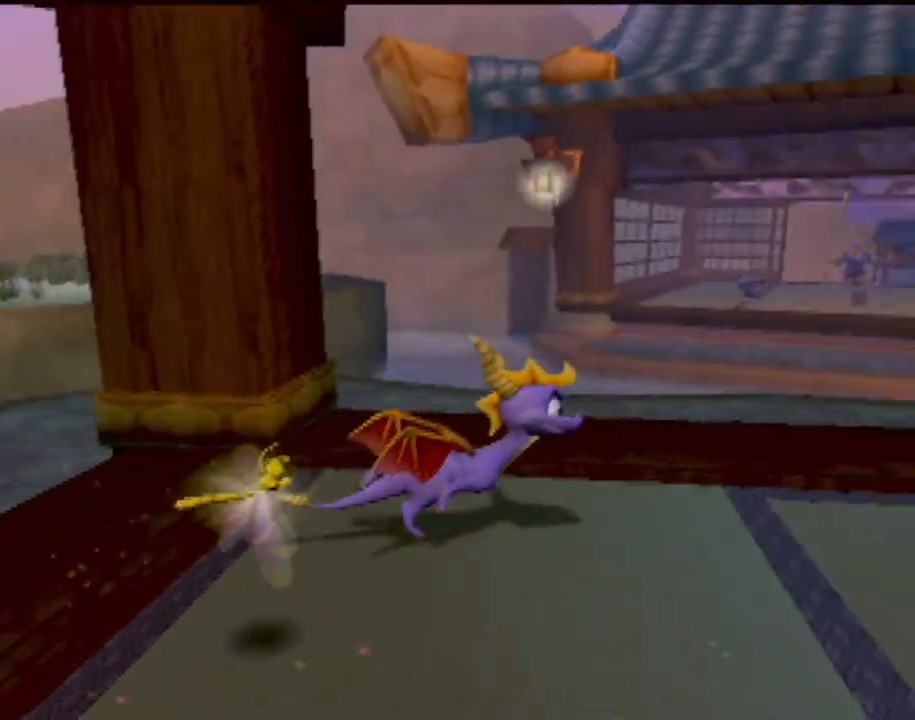
{"dt_ms": 501, "buttons": [], "left_stick": "up", "events": [[267, "left_stick", "up"]]}
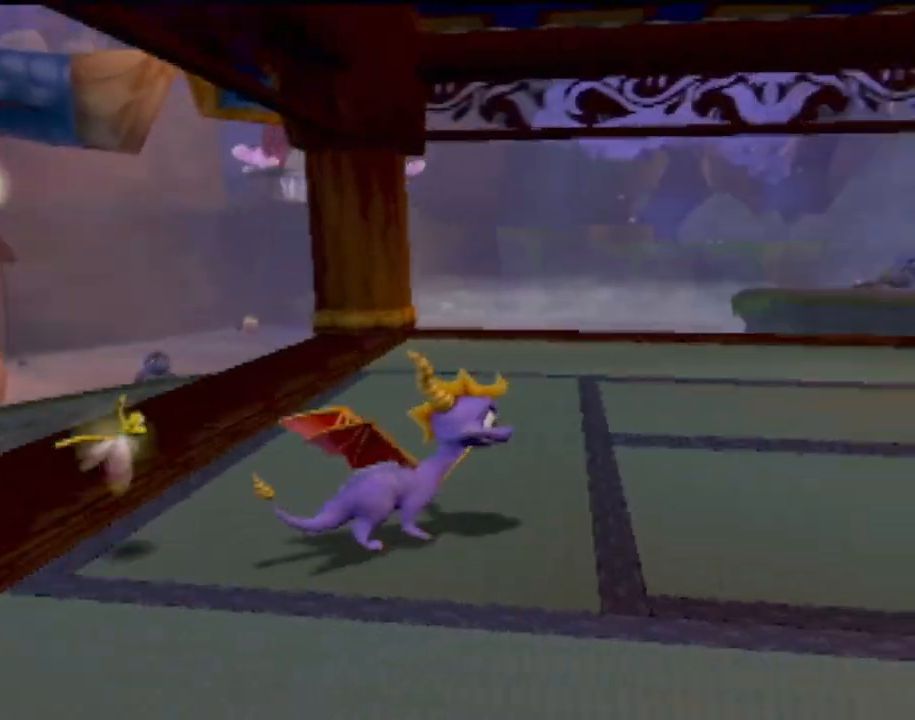
{"dt_ms": 500, "buttons": [], "left_stick": "up-right", "events": [[200, "left_stick", "up-right"]]}
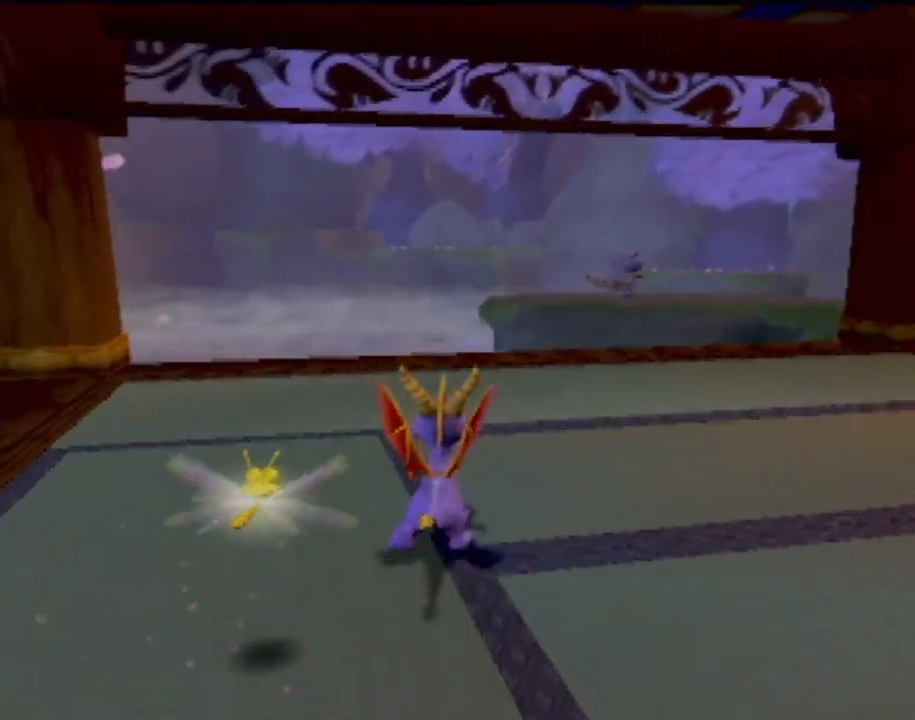
{"dt_ms": 501, "buttons": [], "left_stick": "center", "events": [[350, "left_stick", "center"]]}
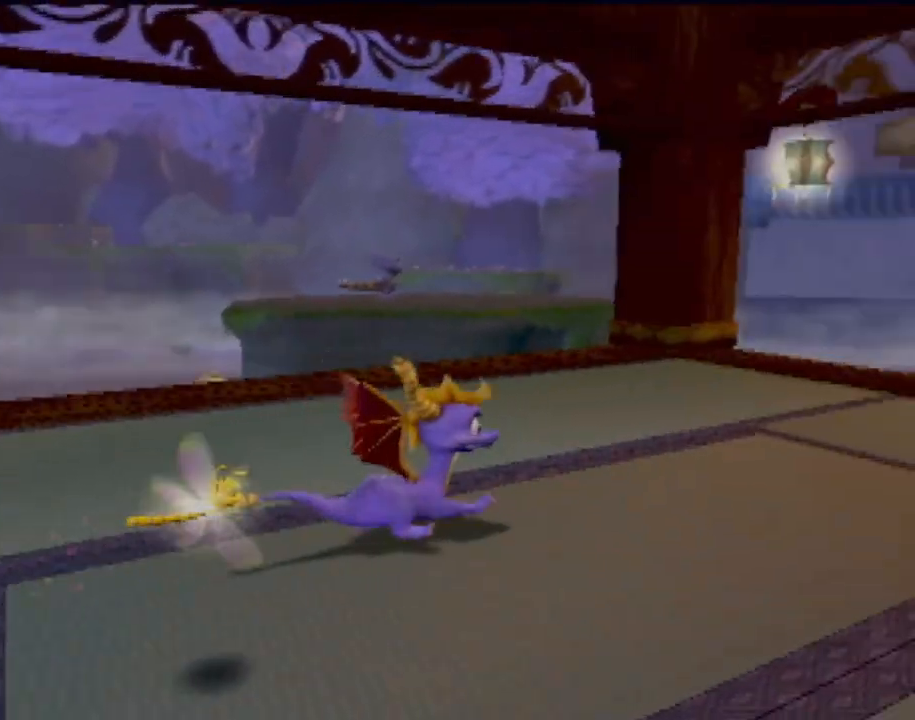
{"dt_ms": 500, "buttons": [], "left_stick": "up", "events": [[400, "left_stick", "up"]]}
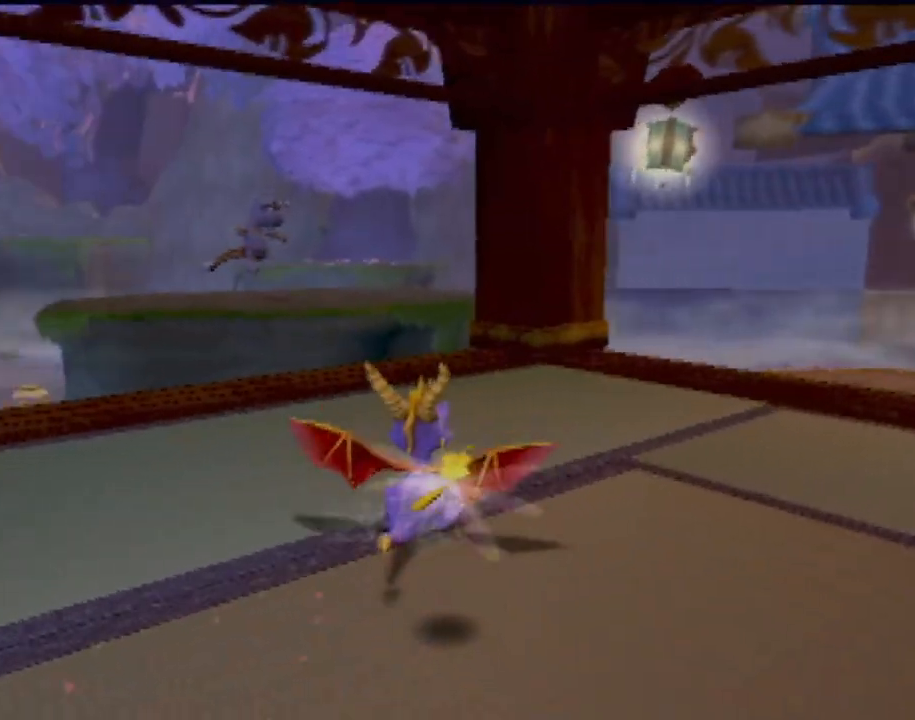
{"dt_ms": 501, "buttons": [], "left_stick": "center", "events": [[367, "left_stick", "center"]]}
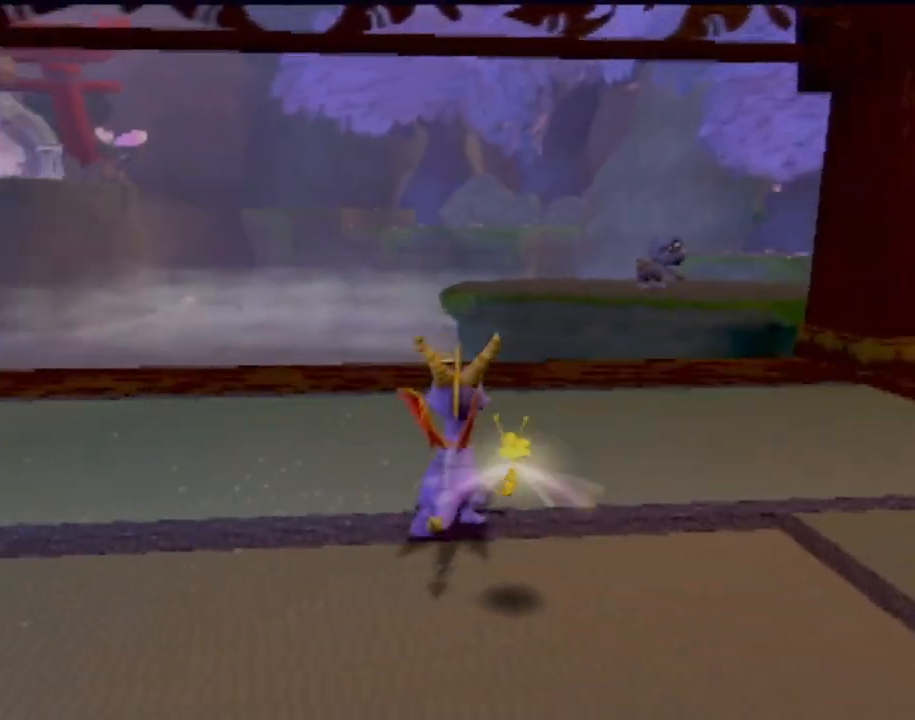
{"dt_ms": 500, "buttons": [], "left_stick": "center", "events": []}
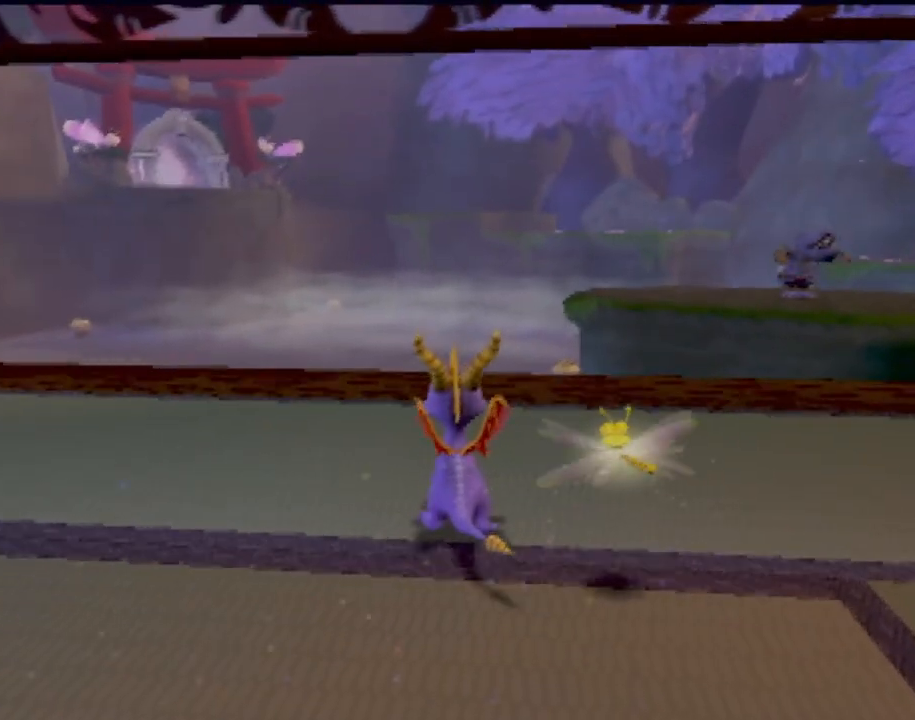
{"dt_ms": 501, "buttons": [], "left_stick": "left", "events": [[451, "left_stick", "left"]]}
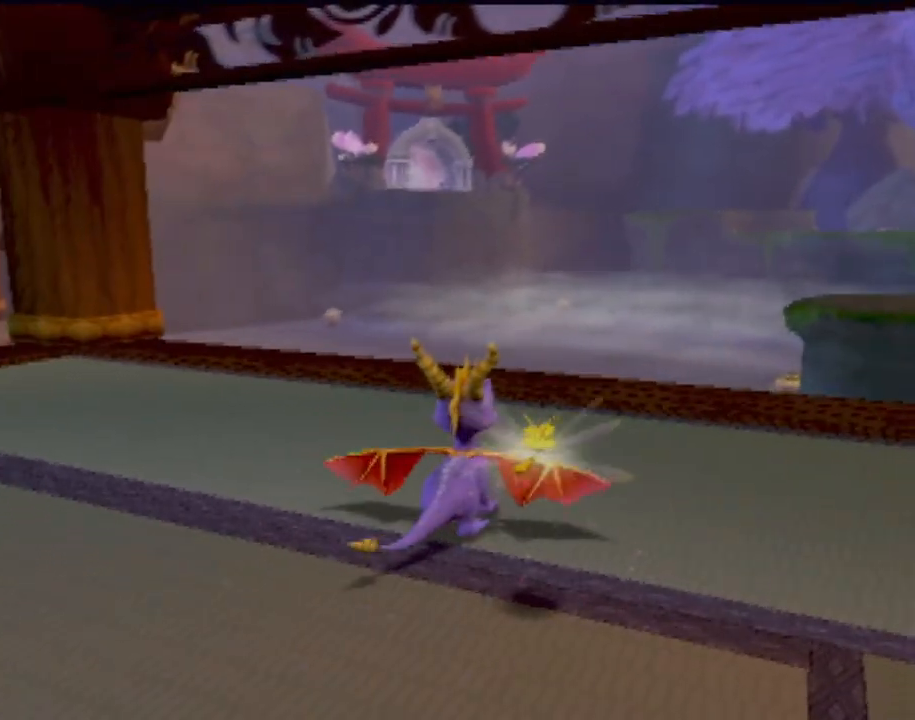
{"dt_ms": 500, "buttons": [], "left_stick": "up-left", "events": [[166, "left_stick", "up-left"]]}
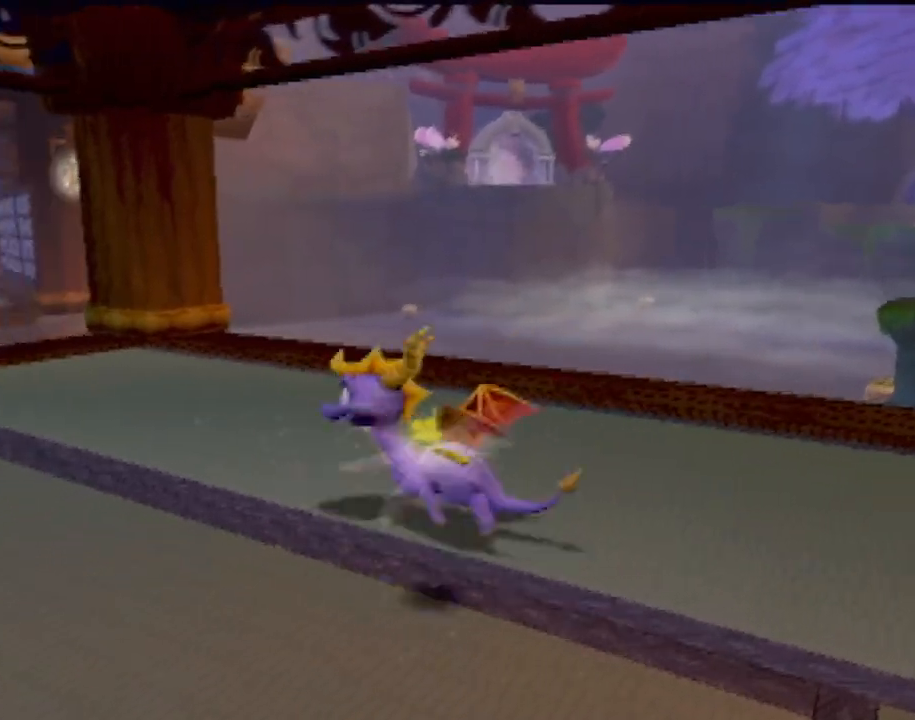
{"dt_ms": 501, "buttons": [], "left_stick": "up-left", "events": []}
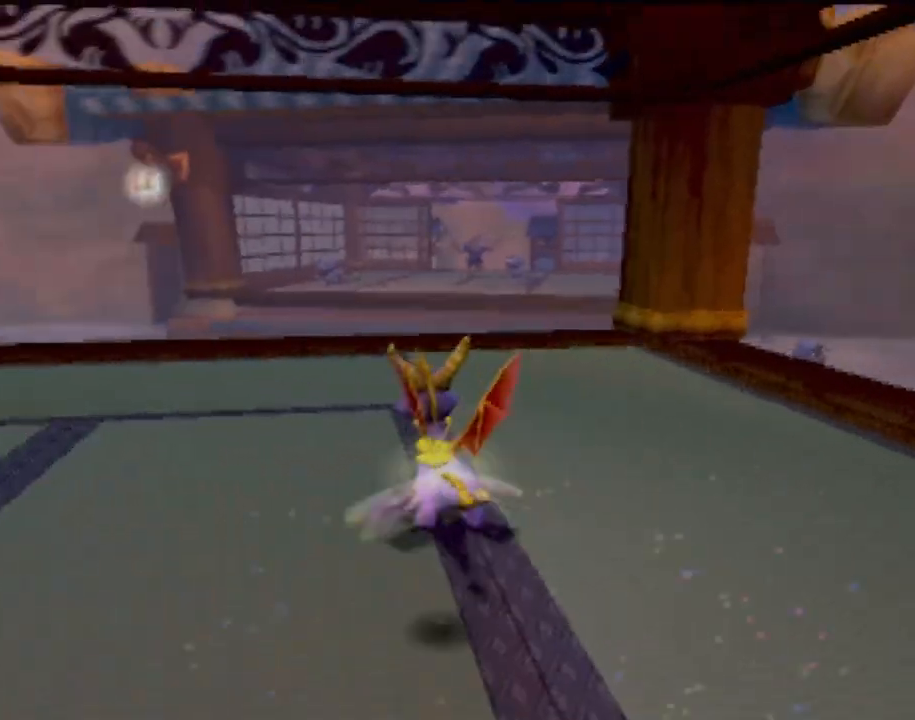
{"dt_ms": 500, "buttons": [], "left_stick": "left", "events": [[267, "left_stick", "left"]]}
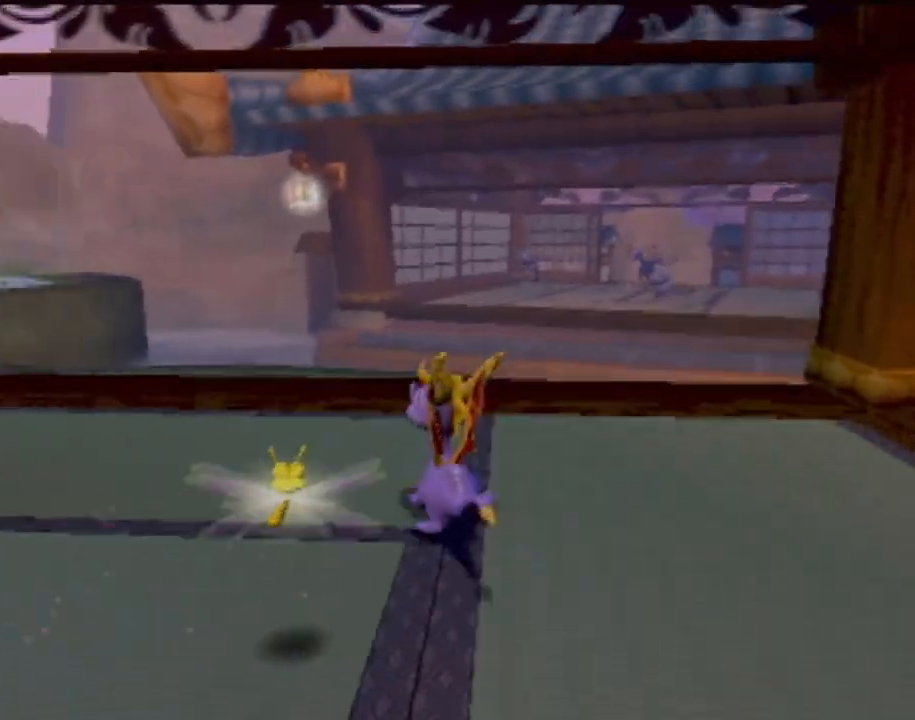
{"dt_ms": 501, "buttons": [], "left_stick": "up-left", "events": [[84, "left_stick", "up-left"]]}
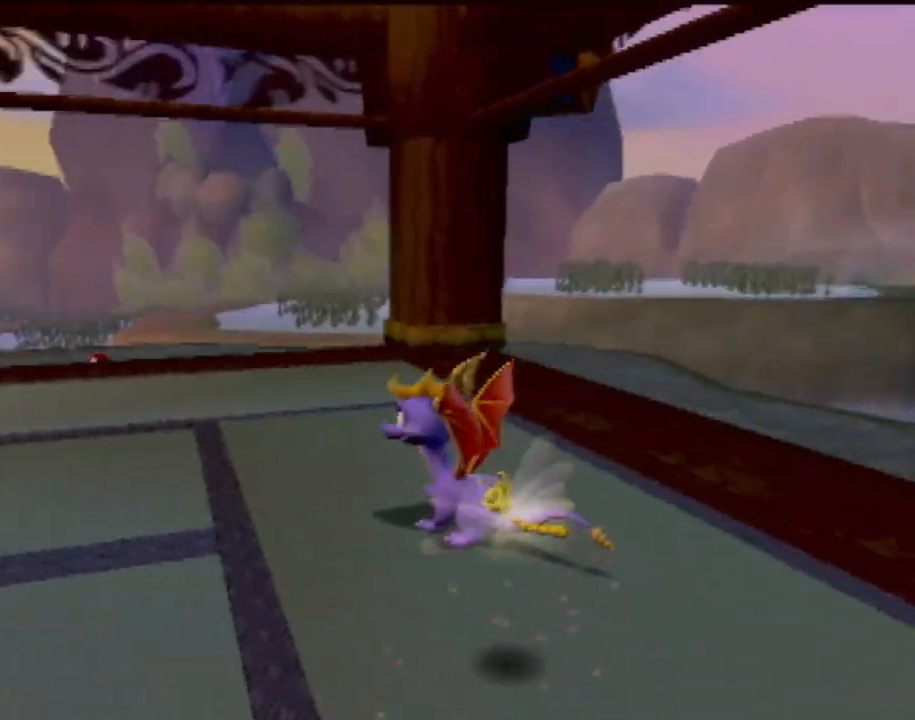
{"dt_ms": 500, "buttons": [], "left_stick": "up", "events": [[467, "left_stick", "up"]]}
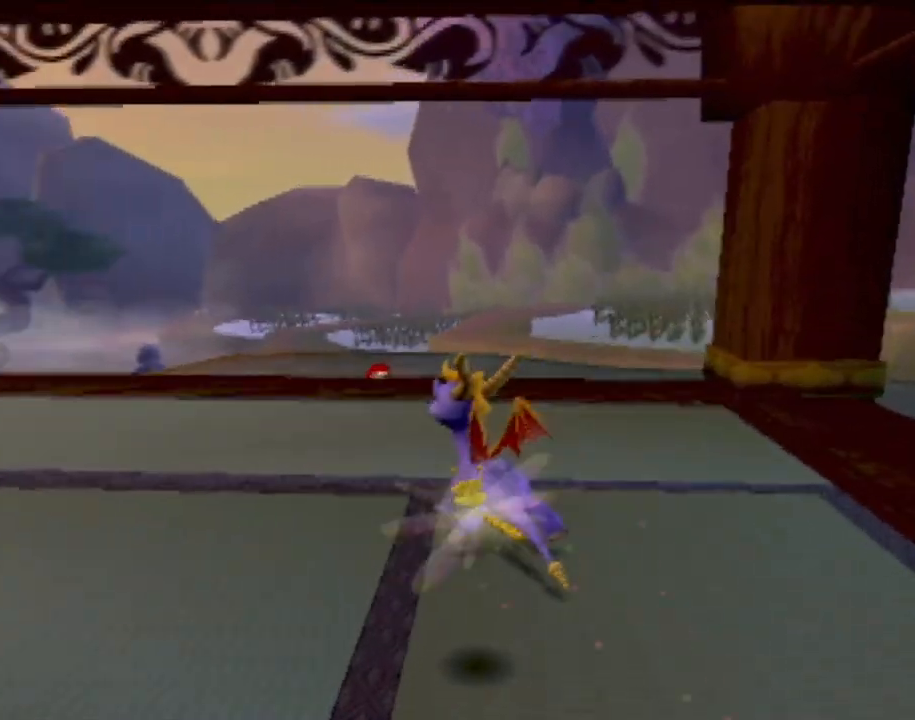
{"dt_ms": 501, "buttons": [], "left_stick": "center", "events": [[334, "left_stick", "center"]]}
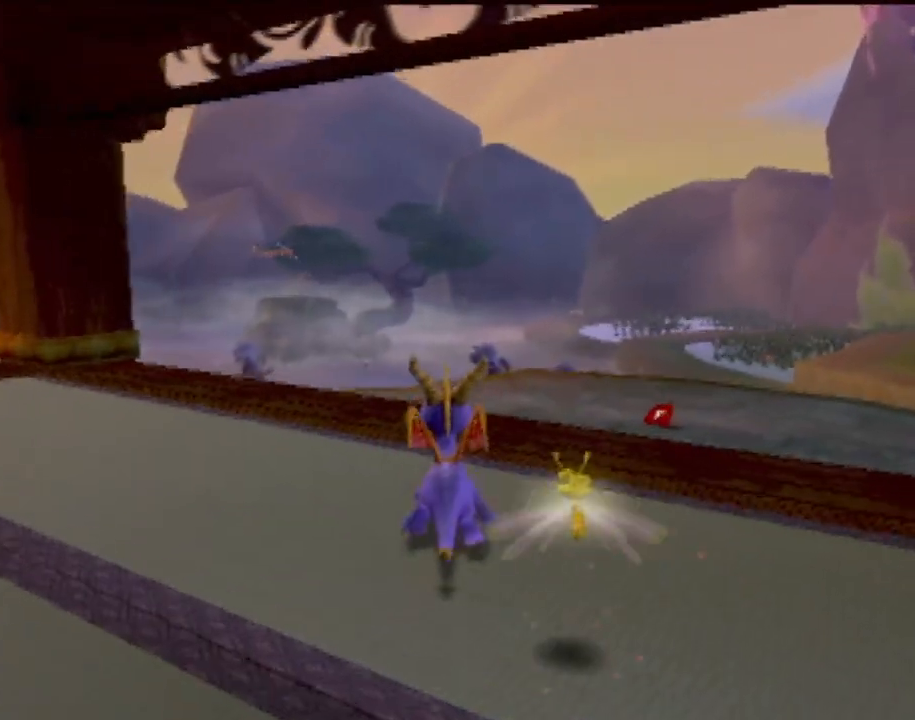
{"dt_ms": 500, "buttons": [], "left_stick": "center", "events": []}
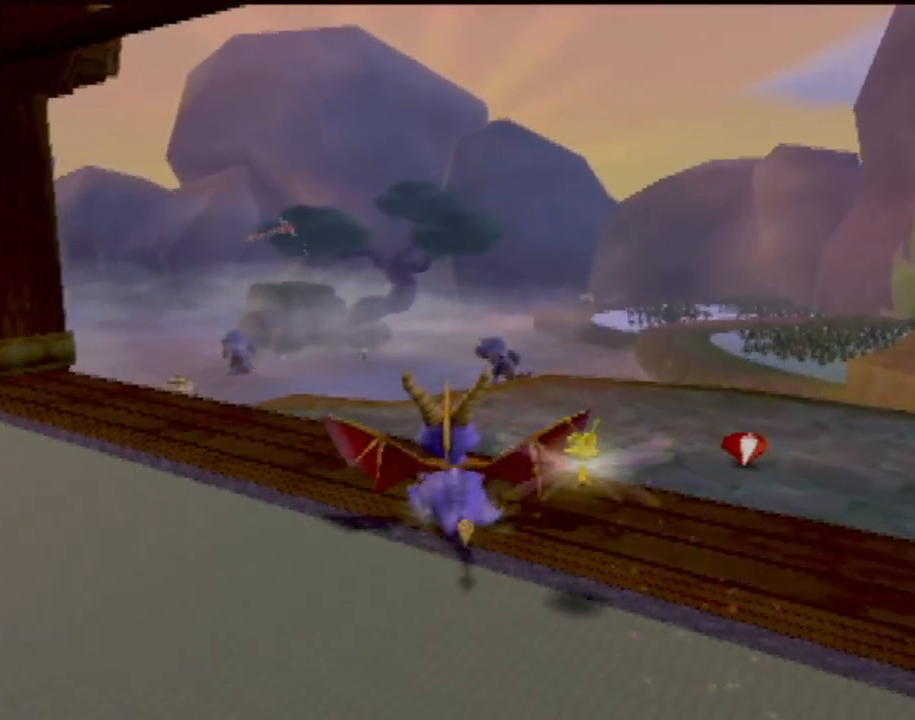
{"dt_ms": 501, "buttons": [], "left_stick": "center", "events": []}
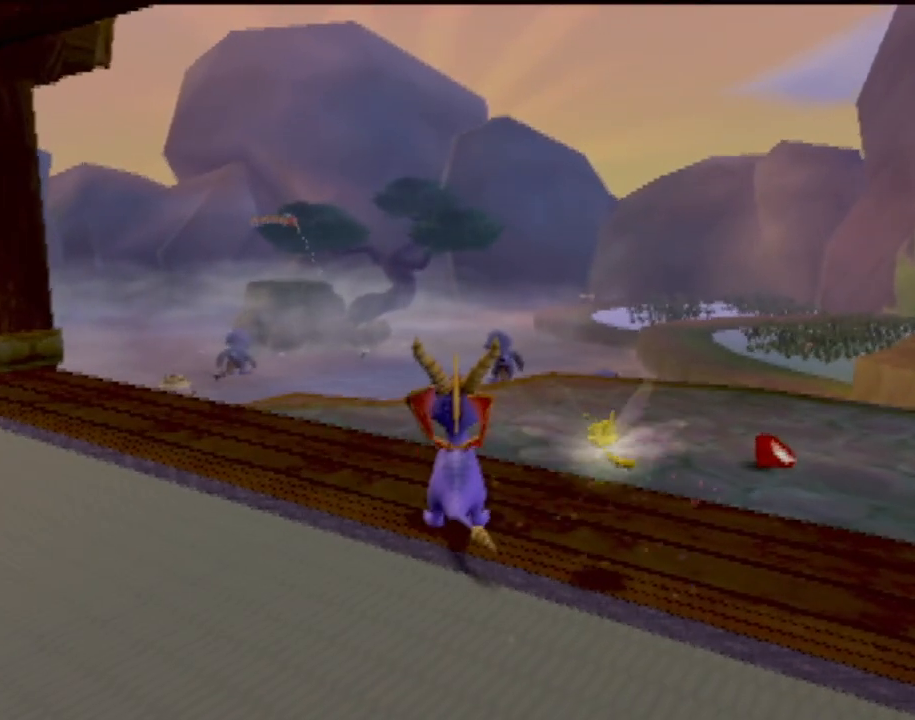
{"dt_ms": 500, "buttons": [], "left_stick": "center", "events": []}
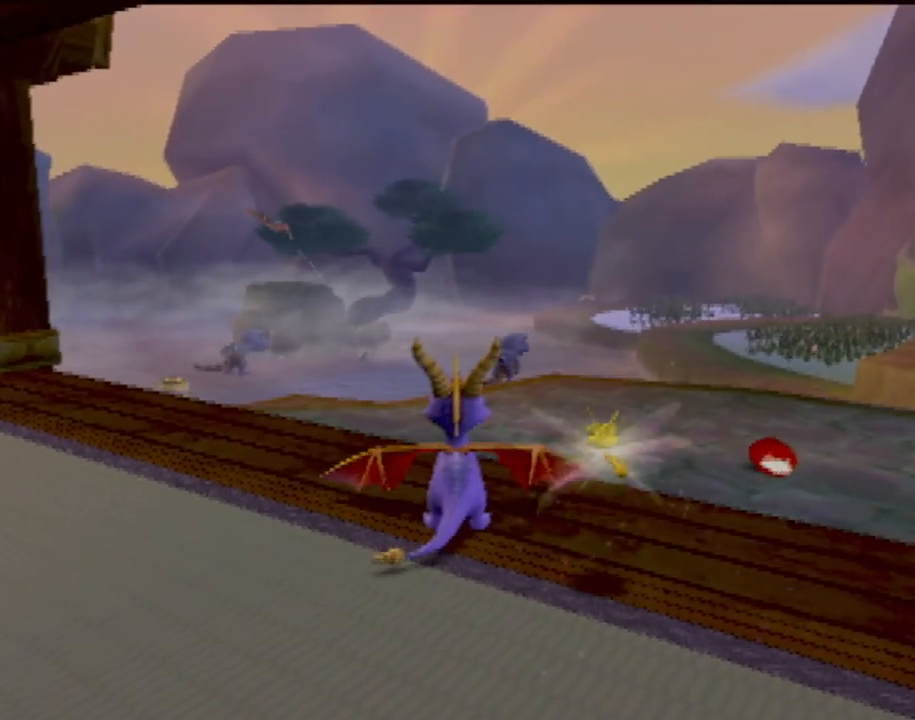
{"dt_ms": 501, "buttons": ["R2"], "left_stick": "center", "events": [[467, "R2", "down"]]}
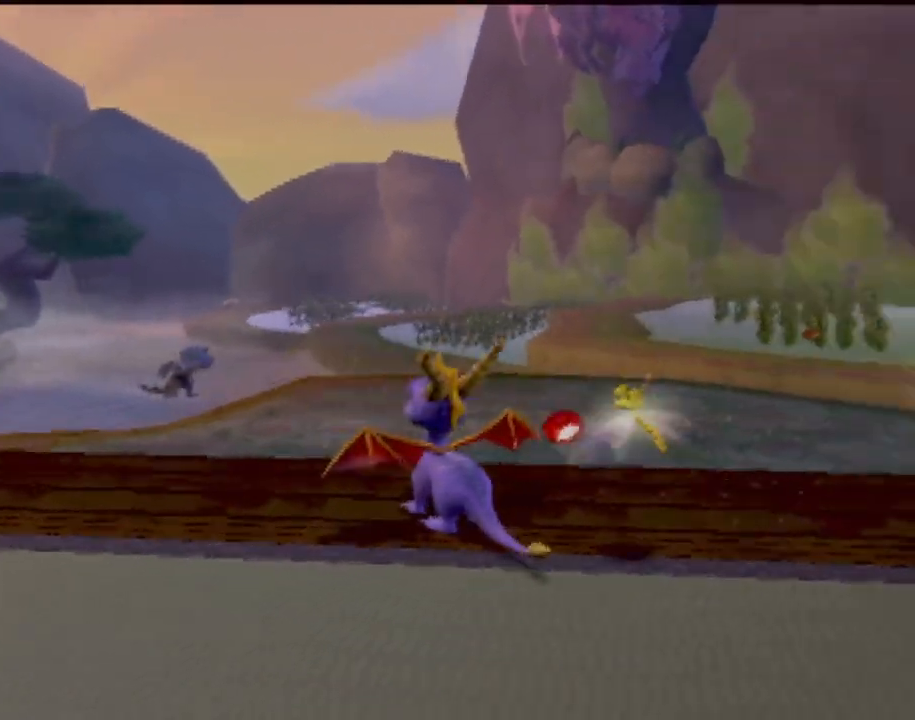
{"dt_ms": 500, "buttons": [], "left_stick": "right", "events": [[233, "R2", "up"], [250, "left_stick", "right"]]}
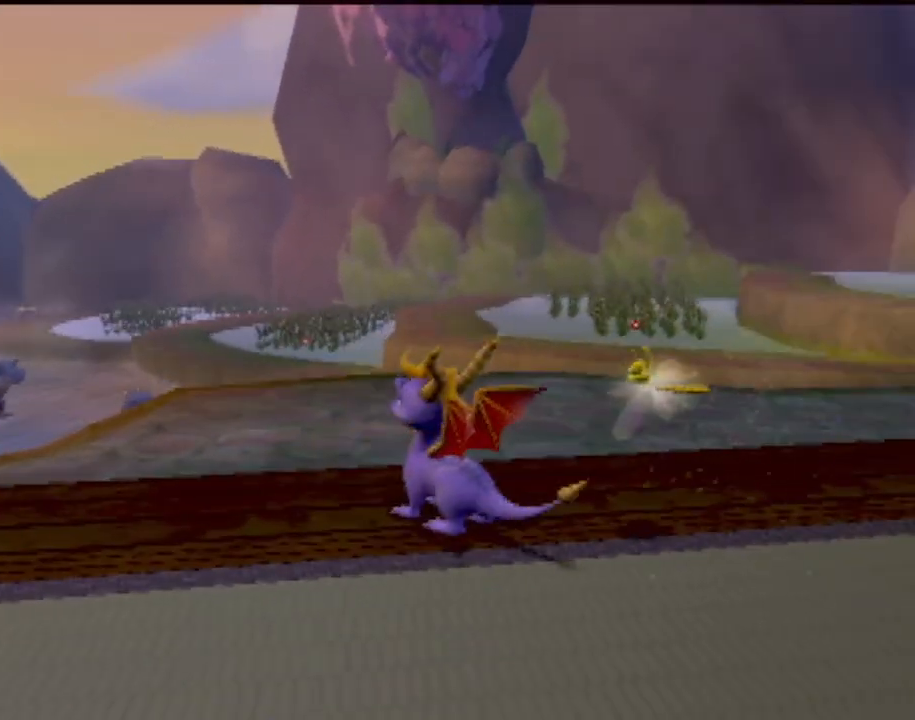
{"dt_ms": 501, "buttons": [], "left_stick": "center"}
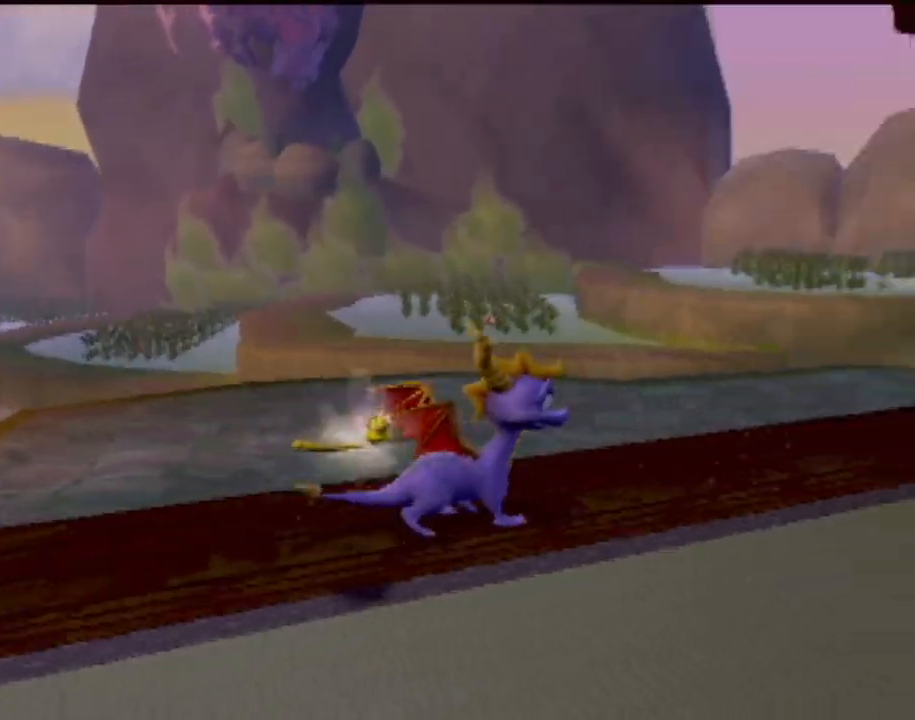
{"dt_ms": 500, "buttons": [], "left_stick": "center", "events": []}
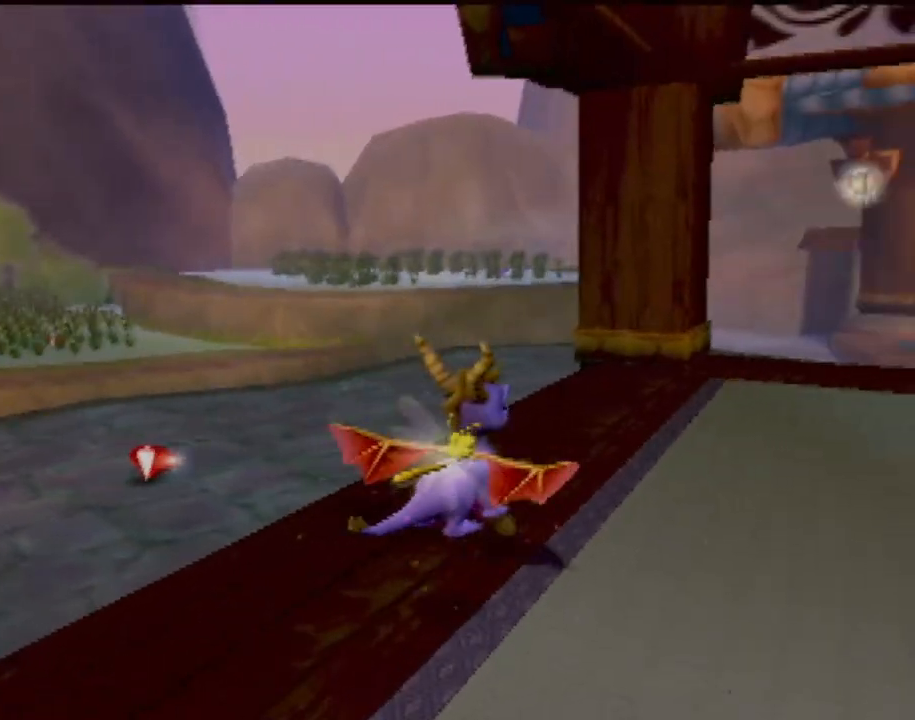
{"dt_ms": 501, "buttons": [], "left_stick": "center", "events": []}
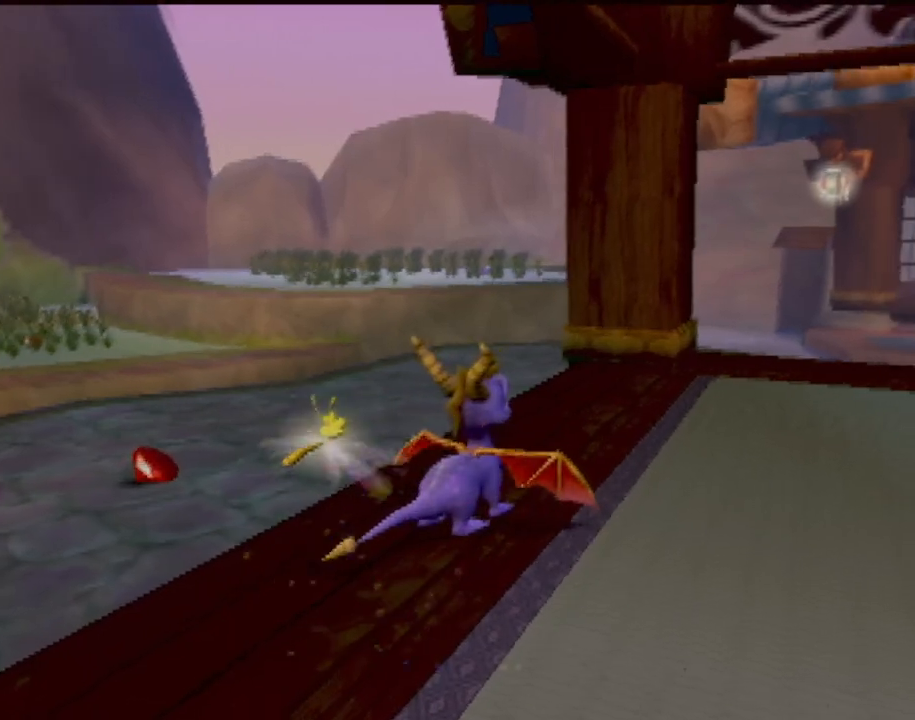
{"dt_ms": 500, "buttons": [], "left_stick": "center", "events": []}
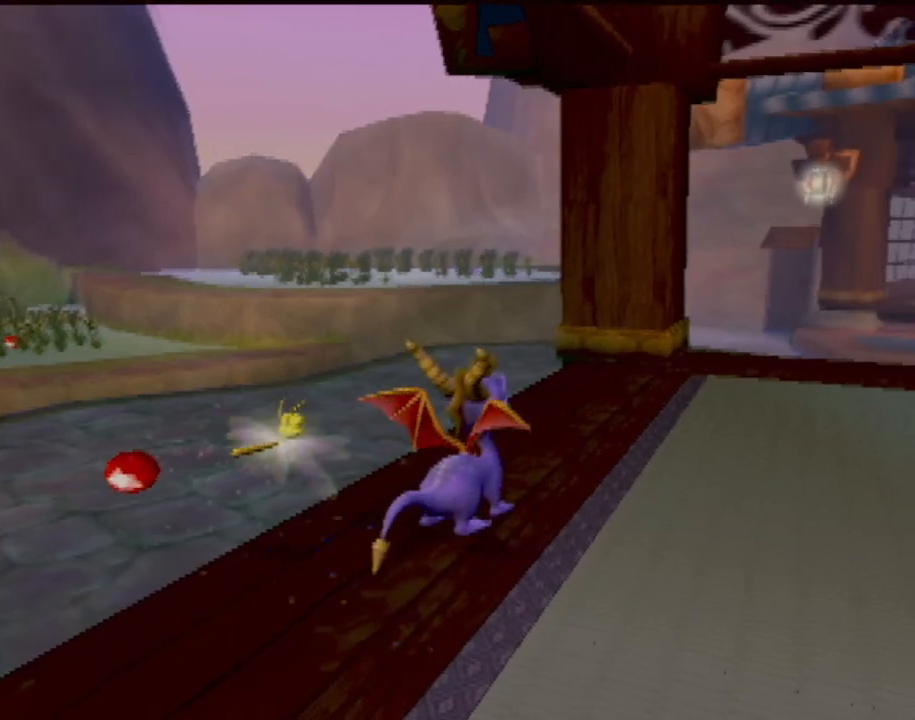
{"dt_ms": 501, "buttons": [], "left_stick": "center", "events": []}
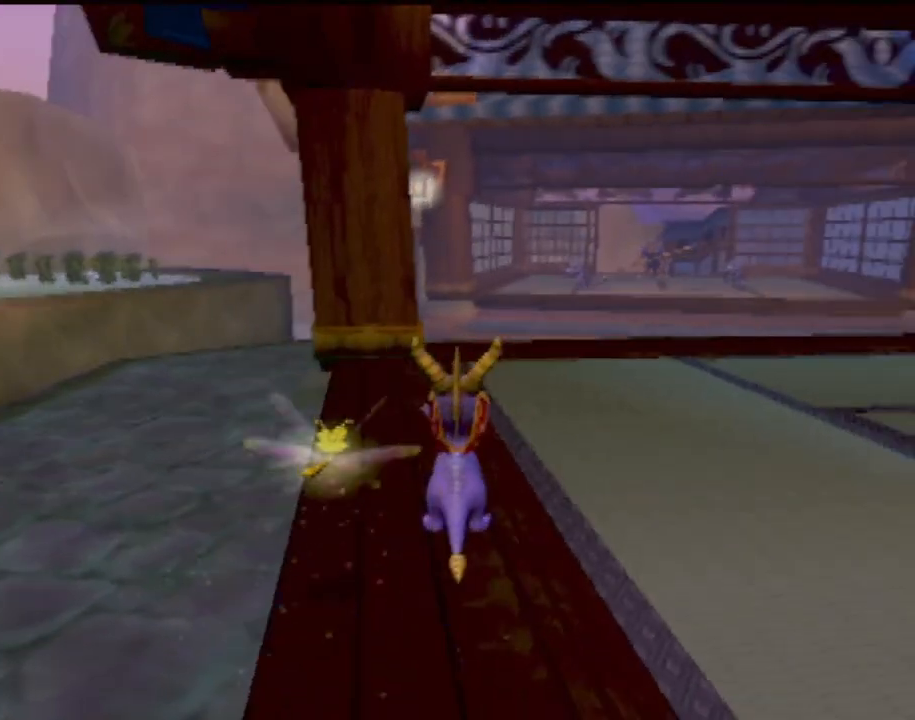
{"dt_ms": 500, "buttons": [], "left_stick": "center", "events": []}
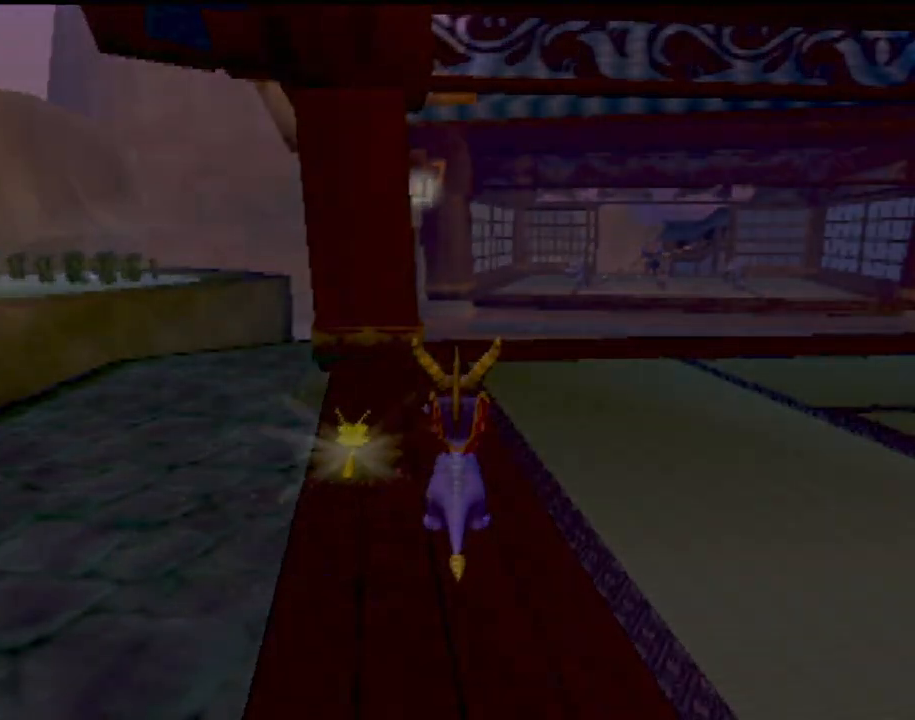
{"dt_ms": 984, "buttons": ["R2"], "left_stick": "center"}
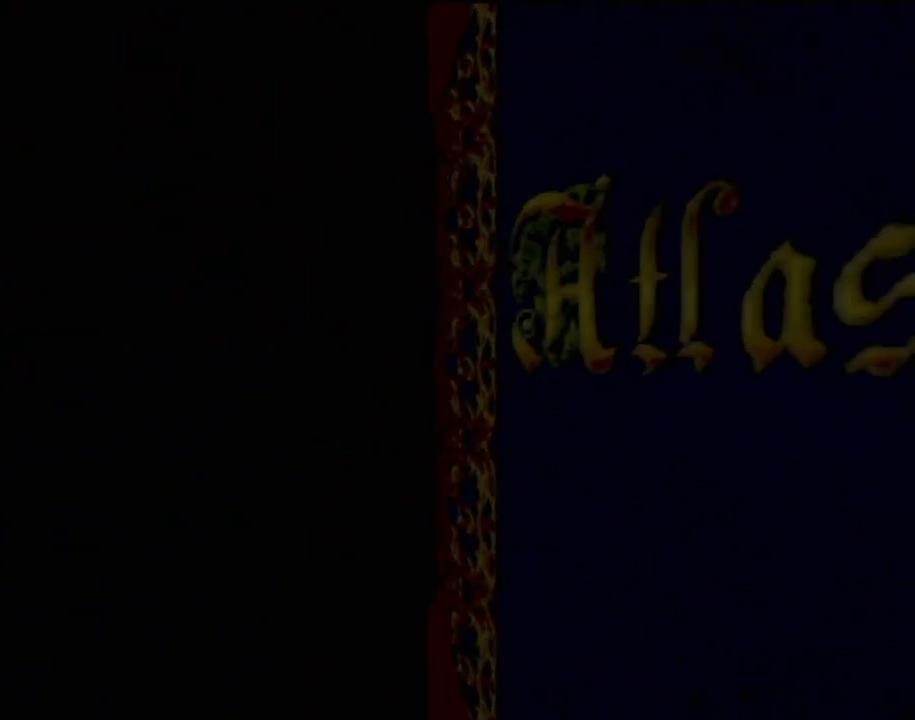
{"dt_ms": 501, "buttons": ["CIRCLE"], "left_stick": "center", "events": [[134, "CIRCLE", "down"], [151, "R2", "up"], [267, "CIRCLE", "up"], [384, "CIRCLE", "down"], [418, "CIRCLE", "up"], [501, "CIRCLE", "down"]]}
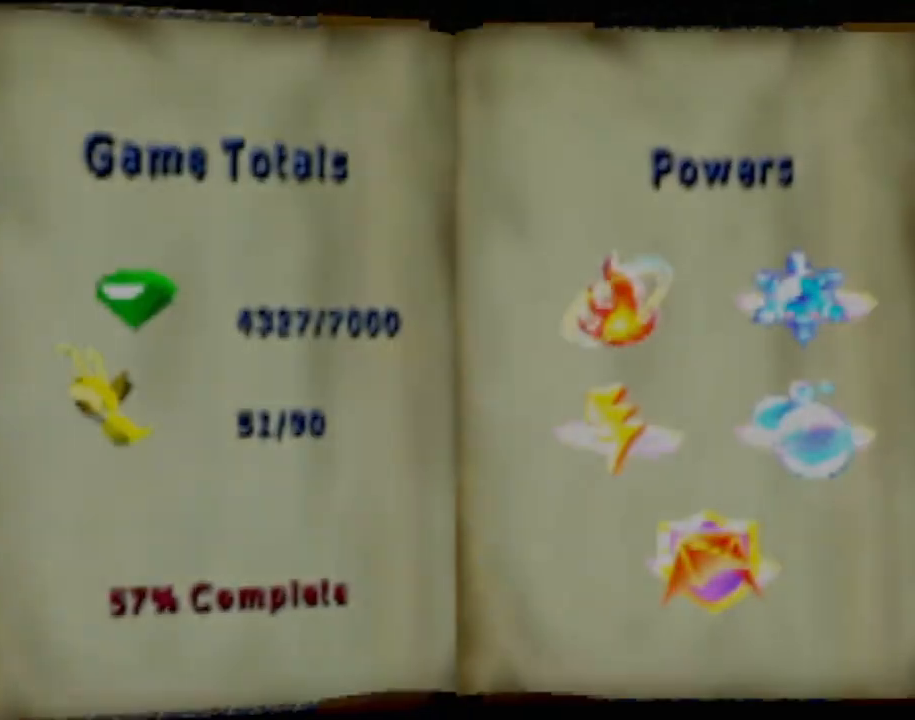
{"dt_ms": 500, "buttons": [], "left_stick": "center", "events": [[50, "CIRCLE", "up"], [200, "CIRCLE", "down"], [234, "CIRCLE", "up"], [334, "CIRCLE", "down"], [417, "CIRCLE", "up"]]}
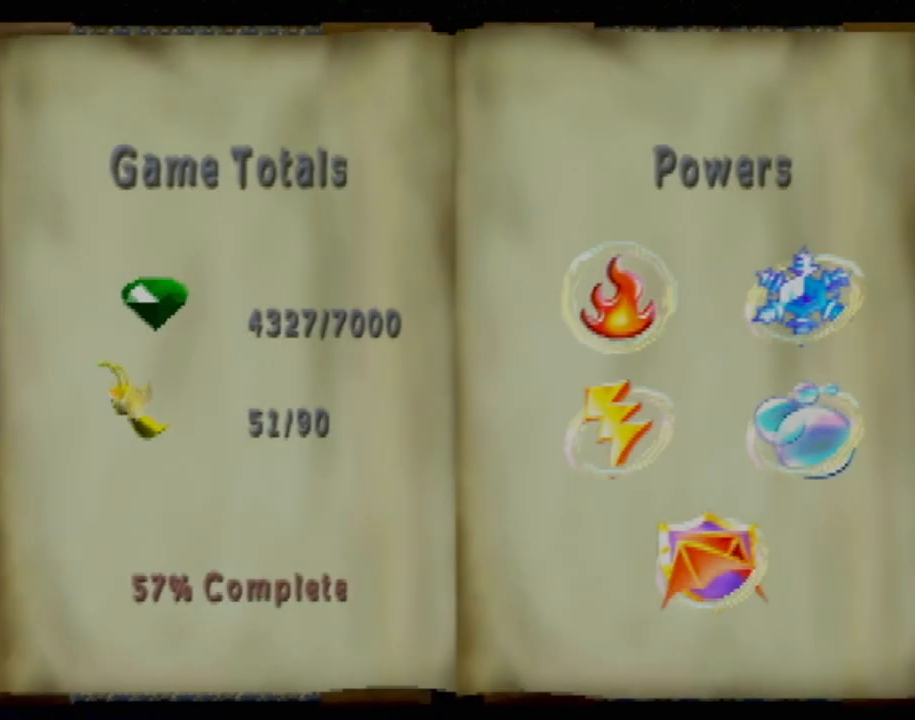
{"dt_ms": 501, "buttons": [], "left_stick": "center", "events": [[17, "CIRCLE", "down"], [67, "CIRCLE", "up"], [167, "CIRCLE", "down"], [234, "CIRCLE", "up"], [334, "CIRCLE", "down"], [418, "CIRCLE", "up"]]}
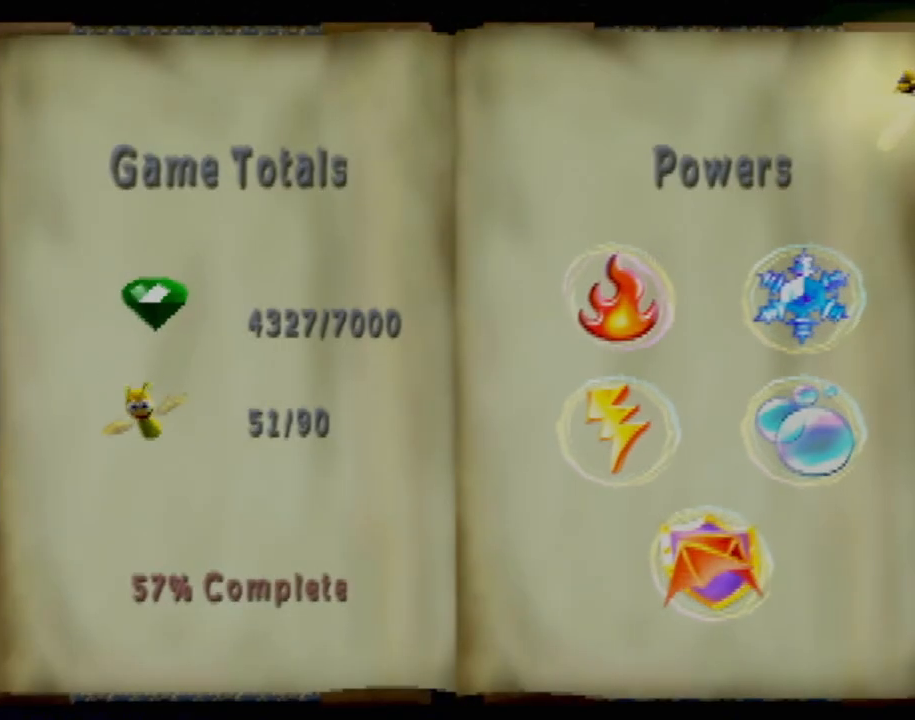
{"dt_ms": 500, "buttons": [], "left_stick": "center", "events": [[100, "TRIANGLE", "down"], [217, "TRIANGLE", "up"]]}